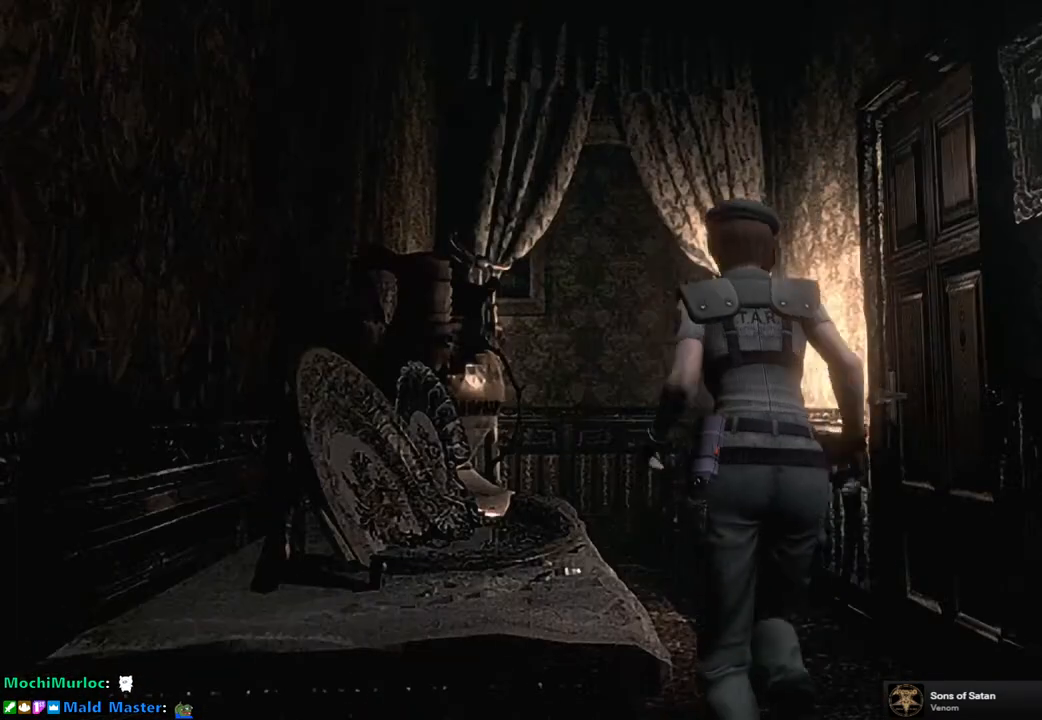
Gameplay with a controller (PlayStation layout); each line is a JSON object with the inputs held at the frame after it. "events" lists button and stick changes between this image and that frame as [ms after this image, input, new state], when the widget could be followed in between.
{"buttons": ["CROSS", "SQUARE", "DPAD_UP"], "left_stick": "center", "right_stick": "center", "events": [[17, "DPAD_RIGHT", "down"], [317, "DPAD_RIGHT", "up"], [483, "CROSS", "down"]]}
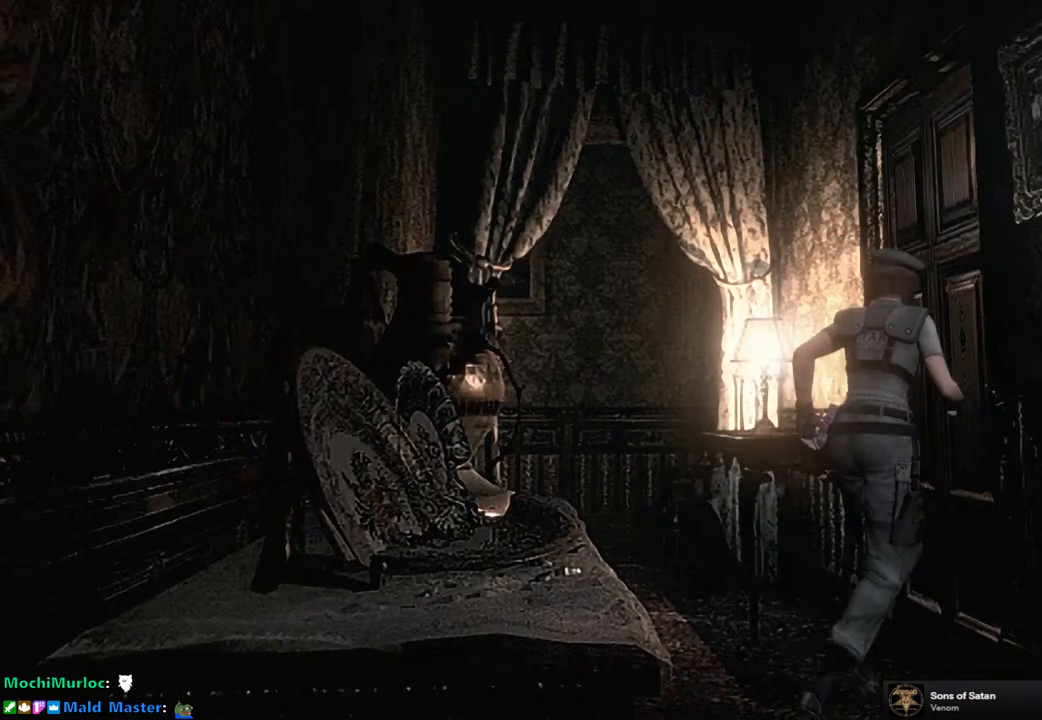
{"buttons": [], "left_stick": "center", "right_stick": "center", "events": [[150, "CROSS", "up"], [150, "SQUARE", "up"], [167, "DPAD_UP", "up"]]}
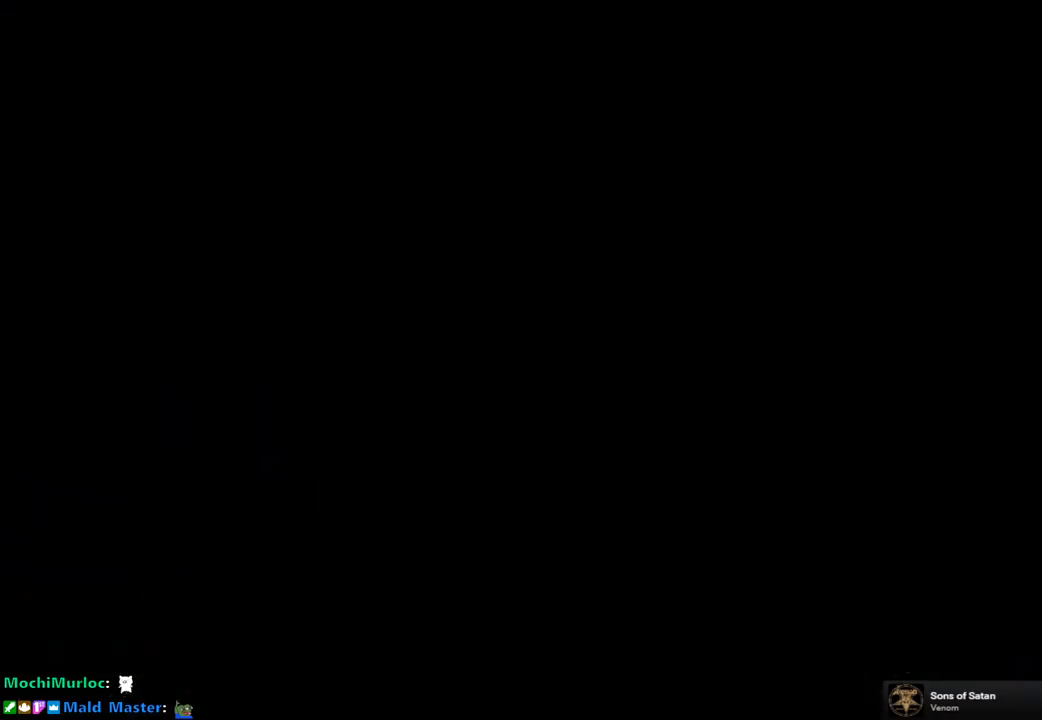
{"buttons": [], "left_stick": "center", "right_stick": "center", "events": []}
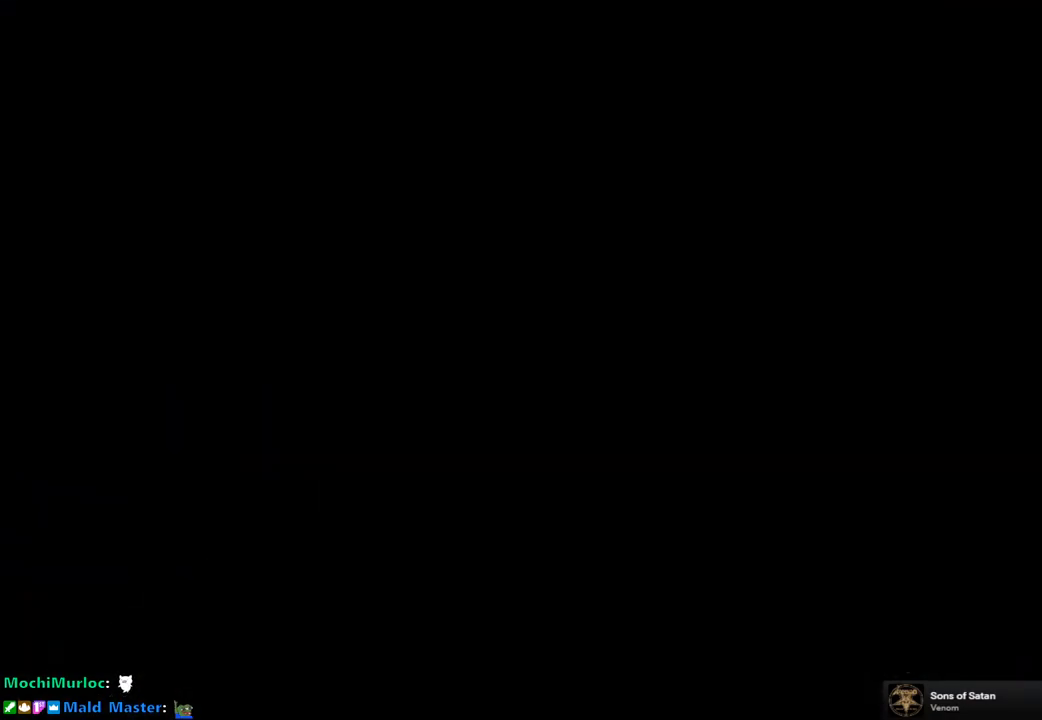
{"buttons": [], "left_stick": "center", "right_stick": "center", "events": []}
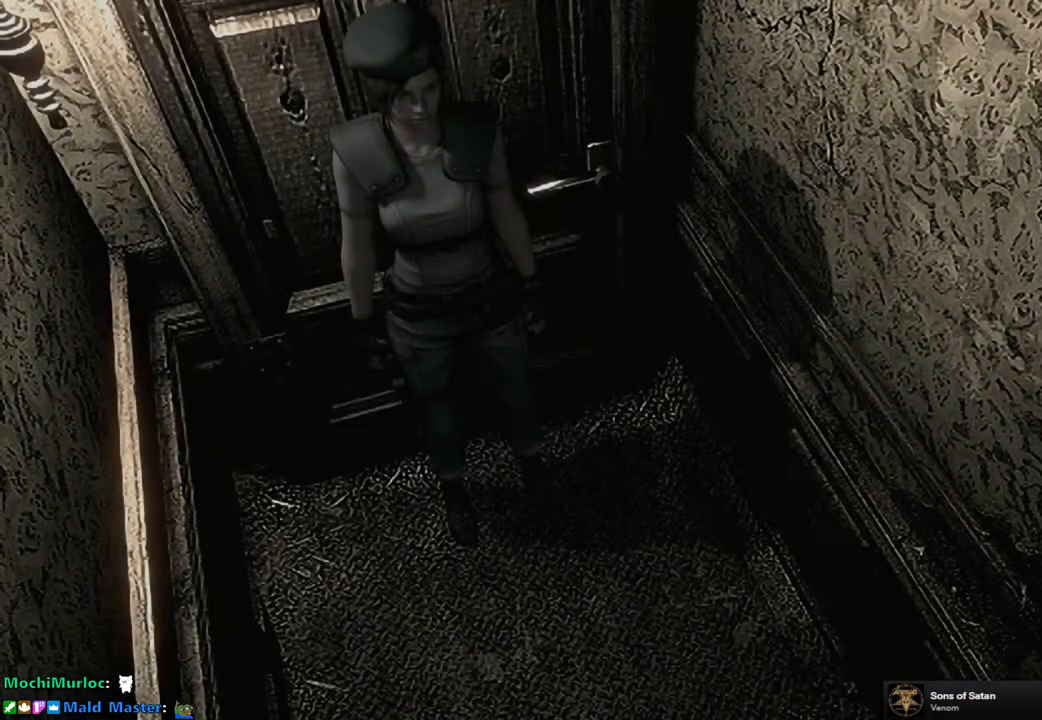
{"buttons": [], "left_stick": "center", "right_stick": "center", "events": []}
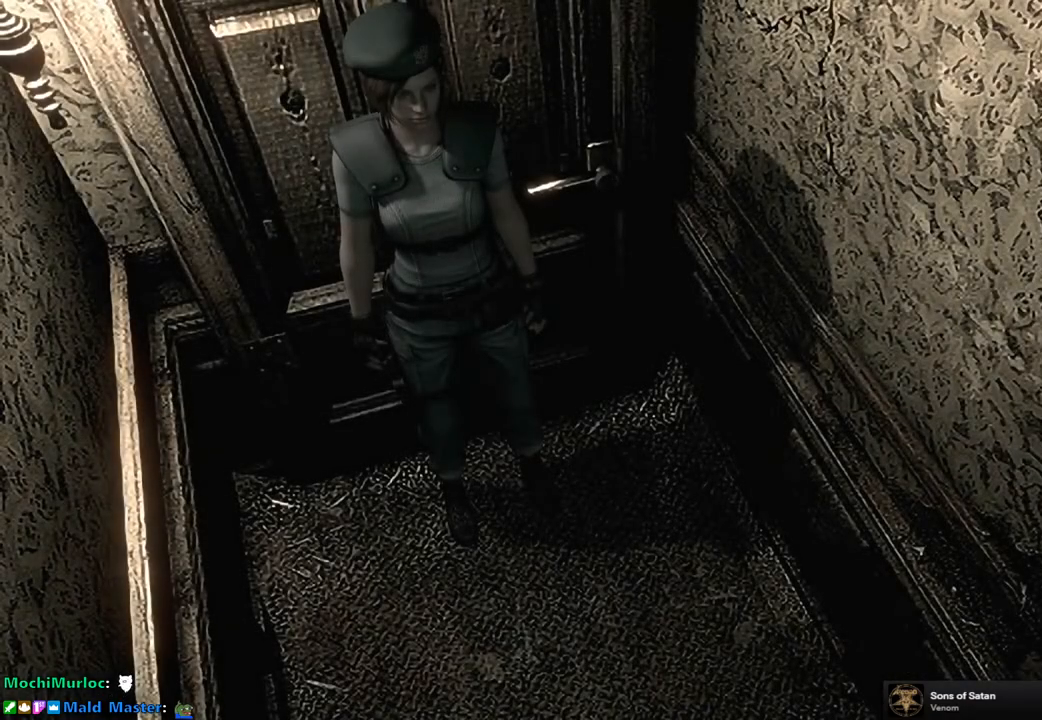
{"buttons": [], "left_stick": "center", "right_stick": "center", "events": []}
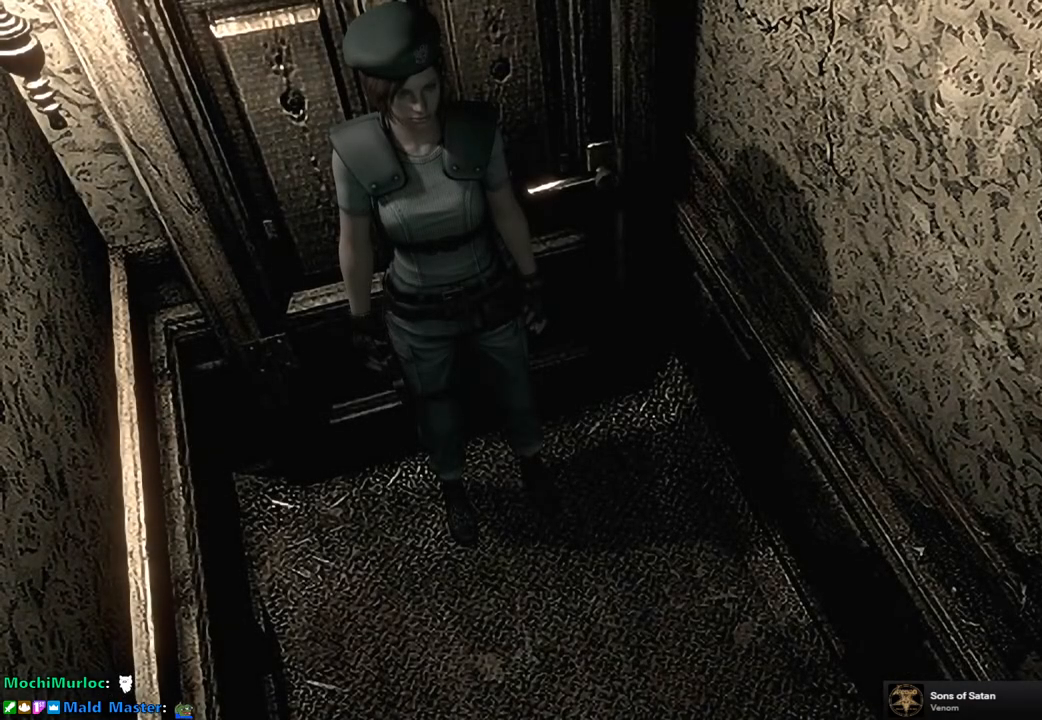
{"buttons": [], "left_stick": "center", "right_stick": "center", "events": []}
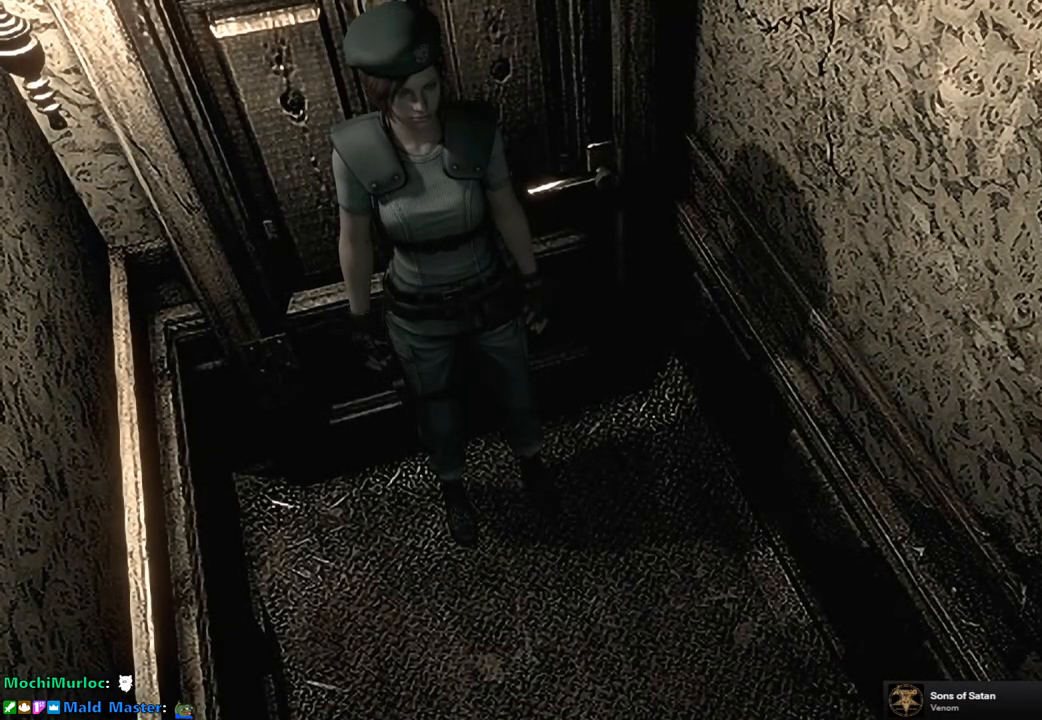
{"buttons": [], "left_stick": "center", "right_stick": "center", "events": []}
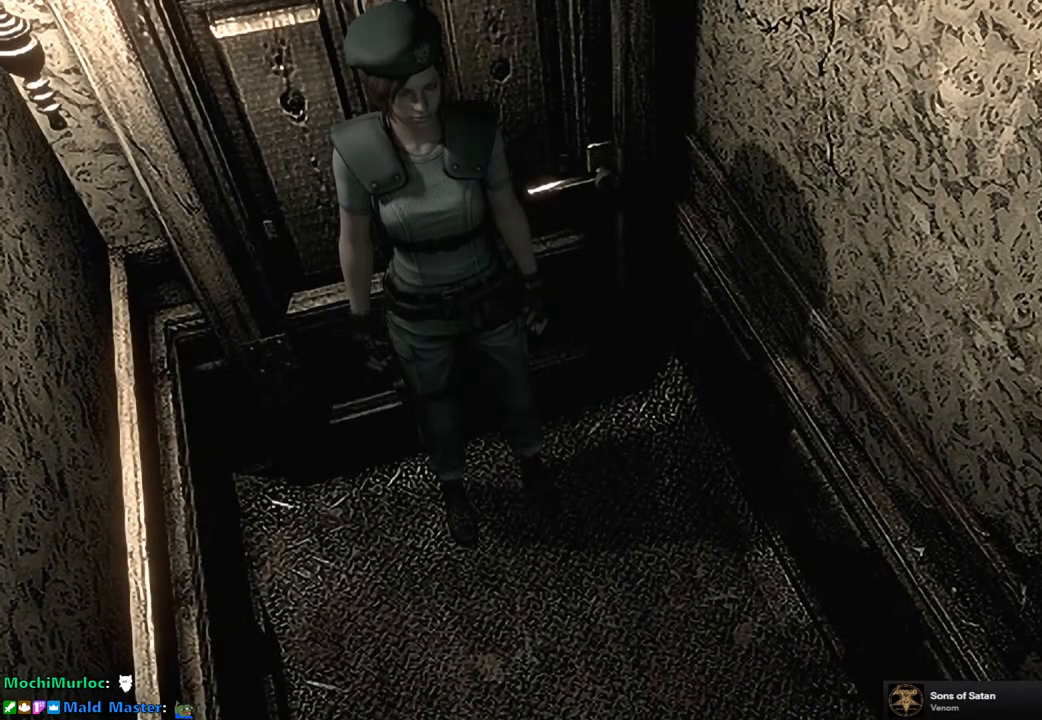
{"buttons": ["CROSS"], "left_stick": "up-left", "right_stick": "center", "events": [[167, "left_stick", "up-left"], [317, "CROSS", "down"]]}
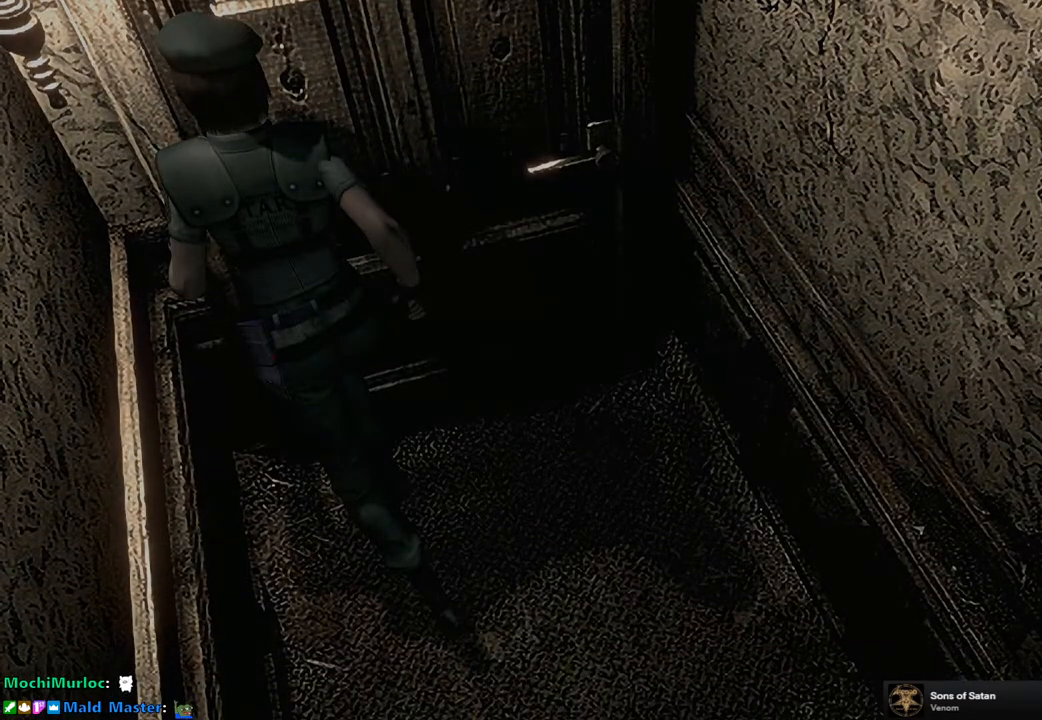
{"buttons": [], "left_stick": "center", "right_stick": "center", "events": [[17, "CROSS", "up"], [33, "left_stick", "center"]]}
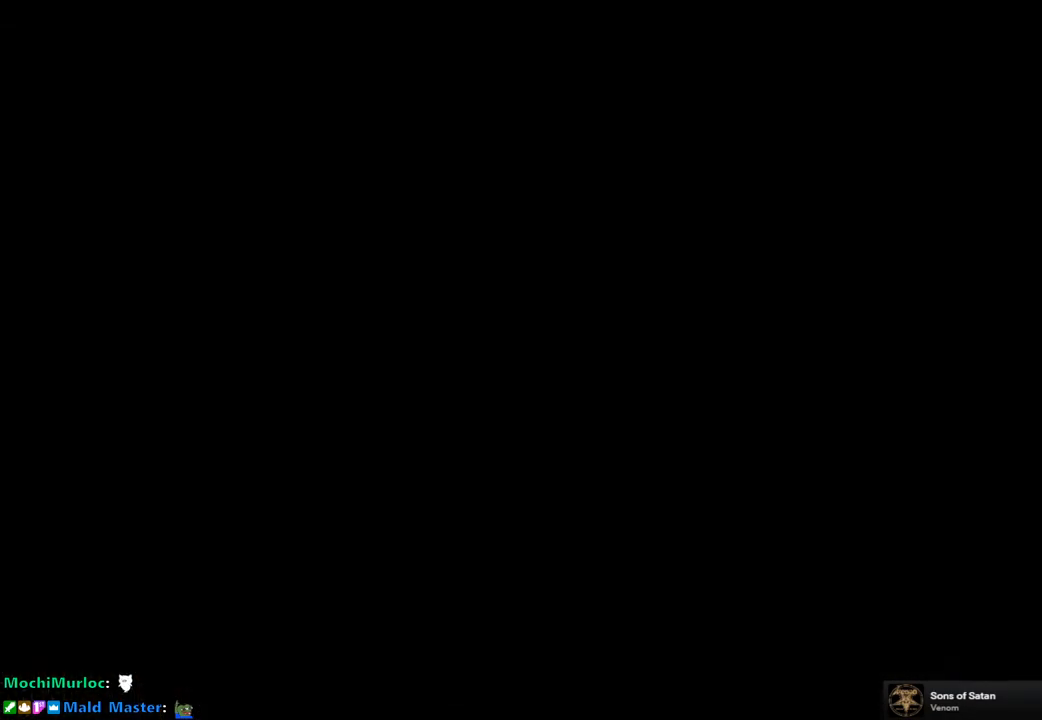
{"buttons": [], "left_stick": "center", "right_stick": "center", "events": []}
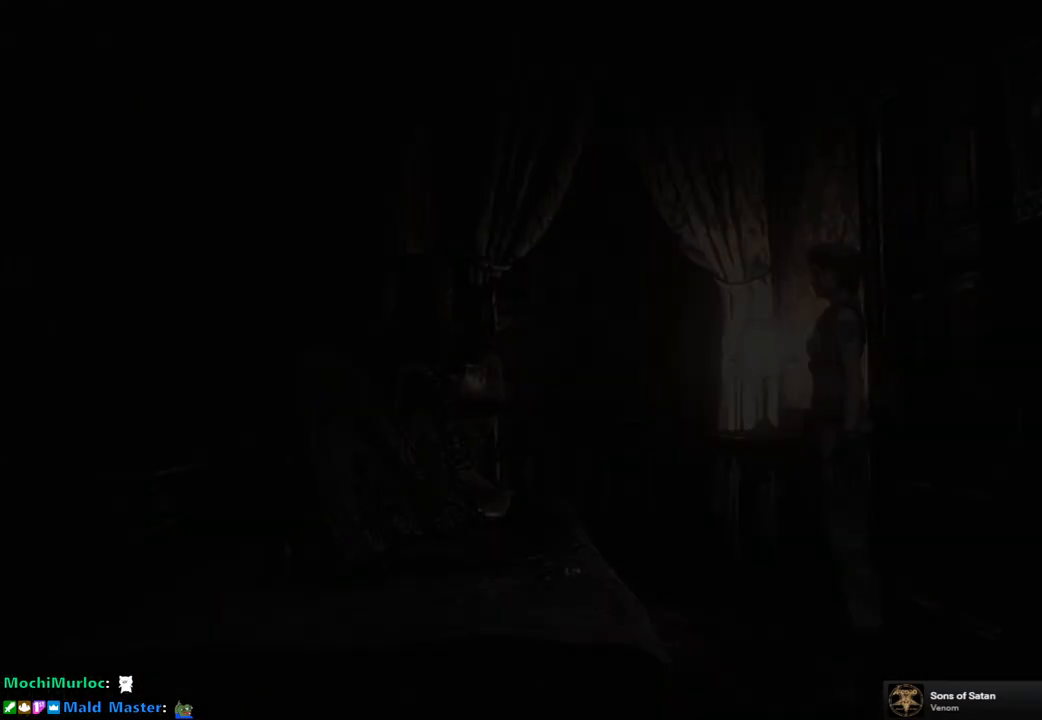
{"buttons": ["SQUARE", "DPAD_UP", "DPAD_RIGHT"], "left_stick": "center", "right_stick": "center", "events": [[383, "DPAD_UP", "down"], [417, "DPAD_RIGHT", "down"], [417, "SQUARE", "down"]]}
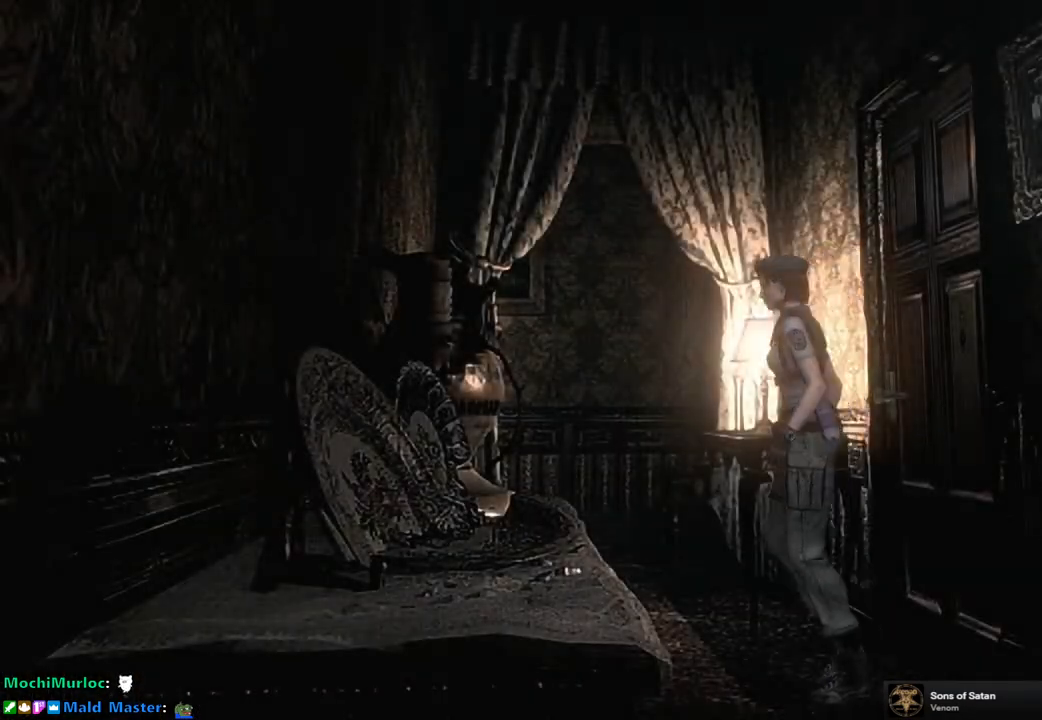
{"buttons": ["SQUARE", "DPAD_UP"], "left_stick": "center", "right_stick": "center", "events": [[317, "DPAD_RIGHT", "up"]]}
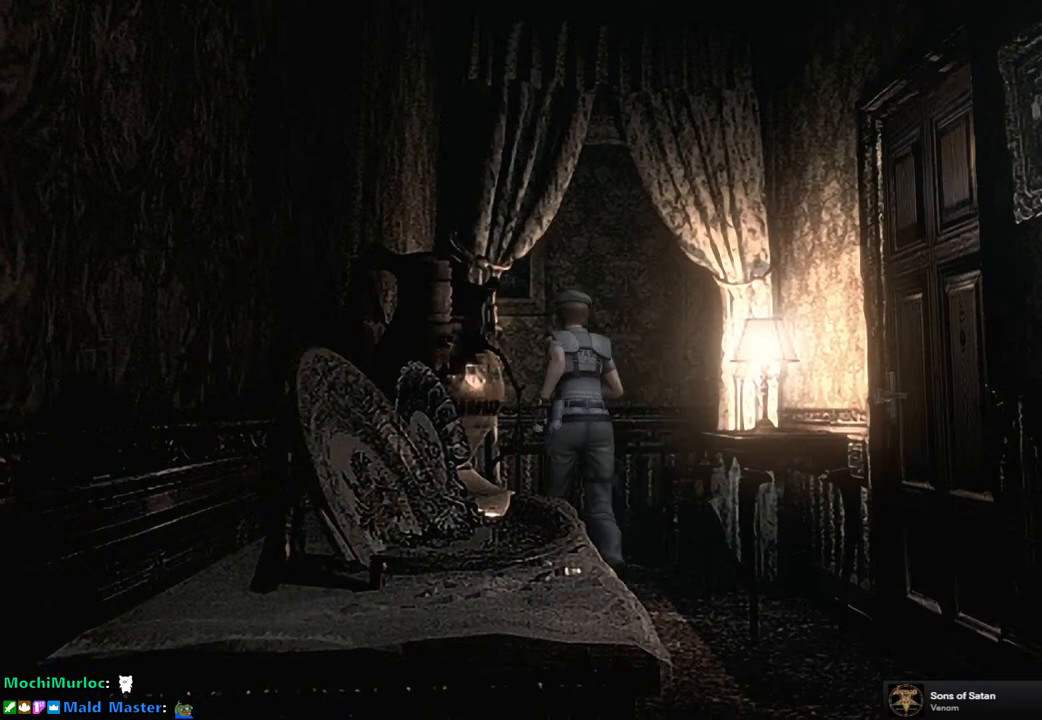
{"buttons": ["SQUARE", "DPAD_UP", "DPAD_LEFT"], "left_stick": "center", "right_stick": "center", "events": [[400, "DPAD_LEFT", "down"]]}
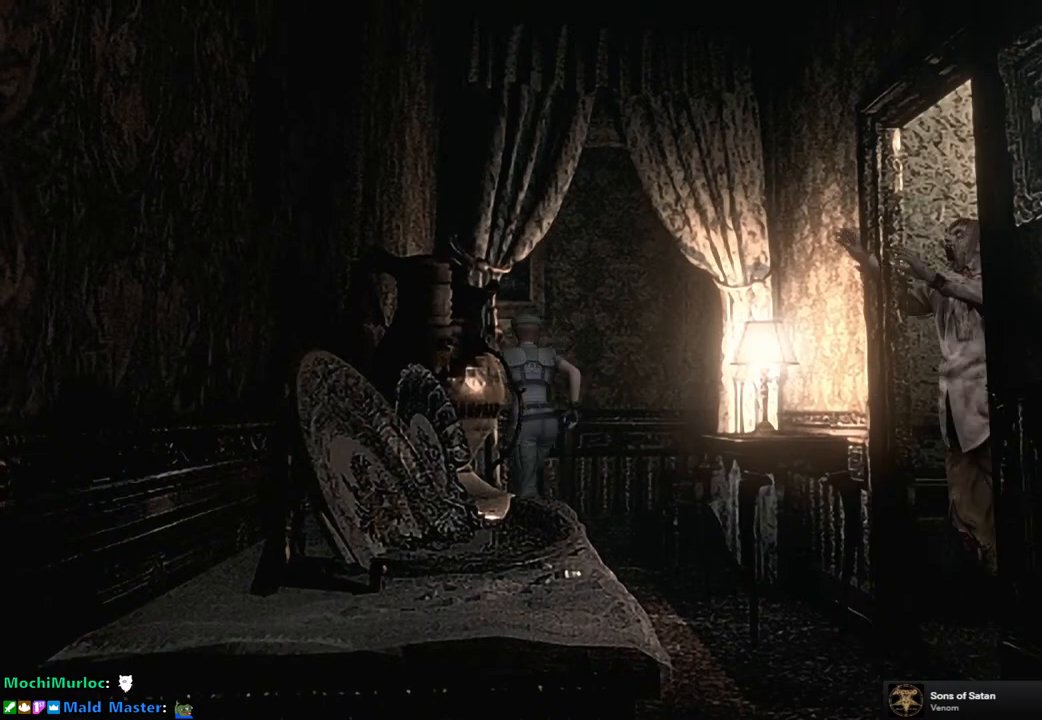
{"buttons": [], "left_stick": "center", "right_stick": "center", "events": [[100, "DPAD_LEFT", "up"], [233, "DPAD_UP", "up"], [267, "SQUARE", "up"]]}
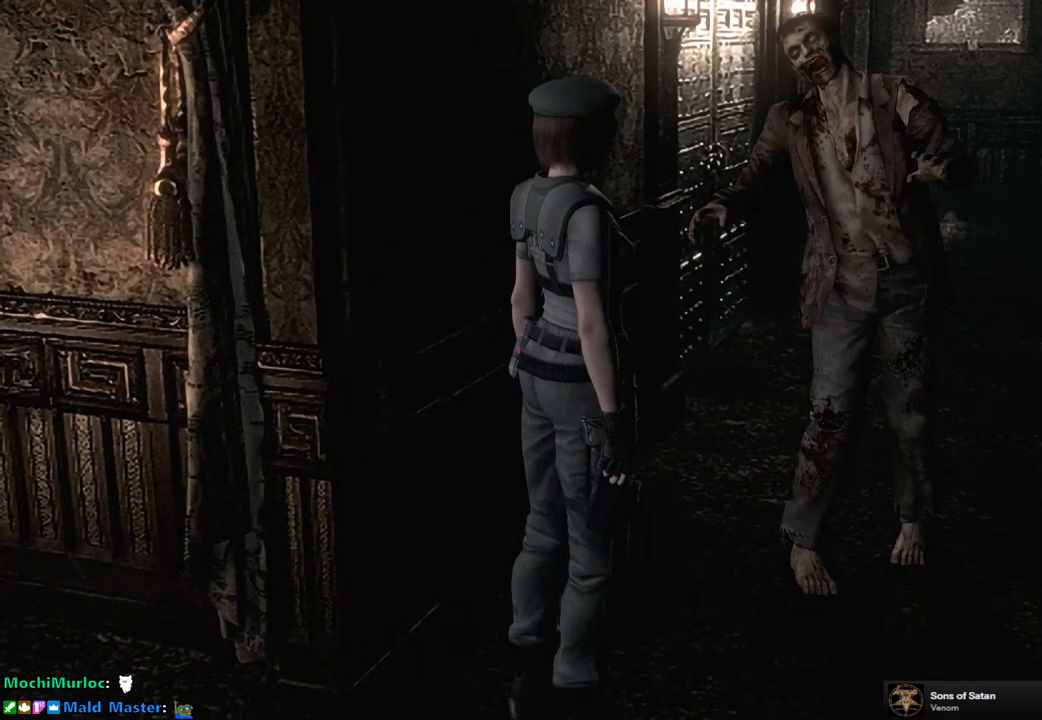
{"buttons": [], "left_stick": "up", "right_stick": "center", "events": [[217, "left_stick", "up-left"], [317, "left_stick", "up"]]}
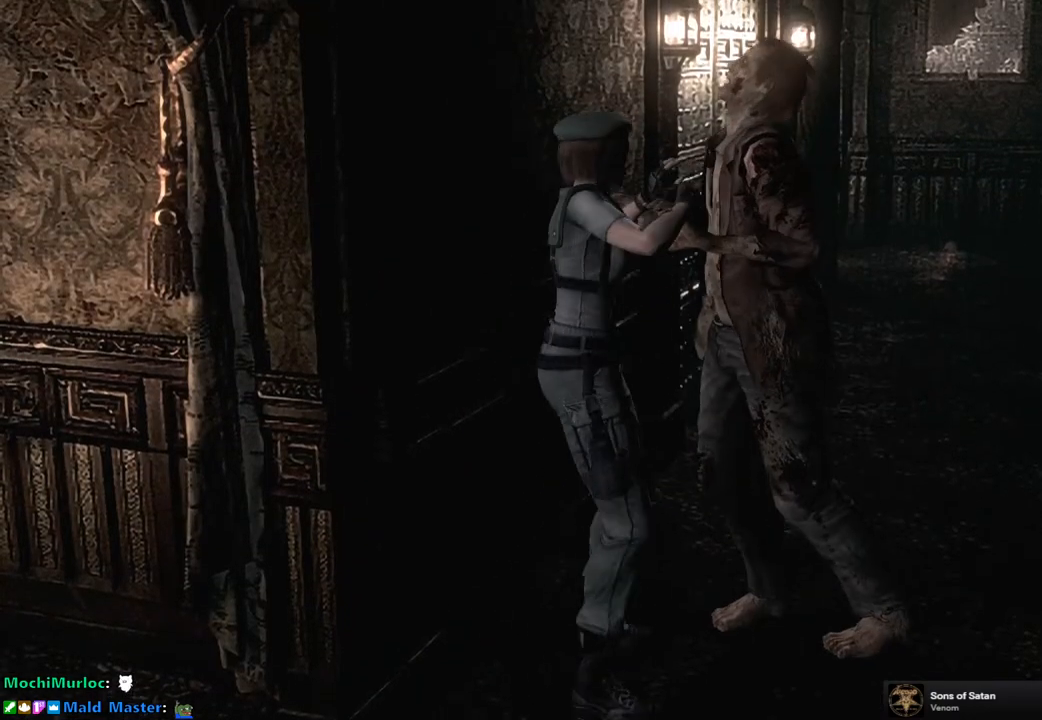
{"buttons": [], "left_stick": "center", "right_stick": "center", "events": [[217, "L1", "down"], [250, "left_stick", "center"], [317, "L1", "up"], [383, "L1", "down"], [483, "L1", "up"]]}
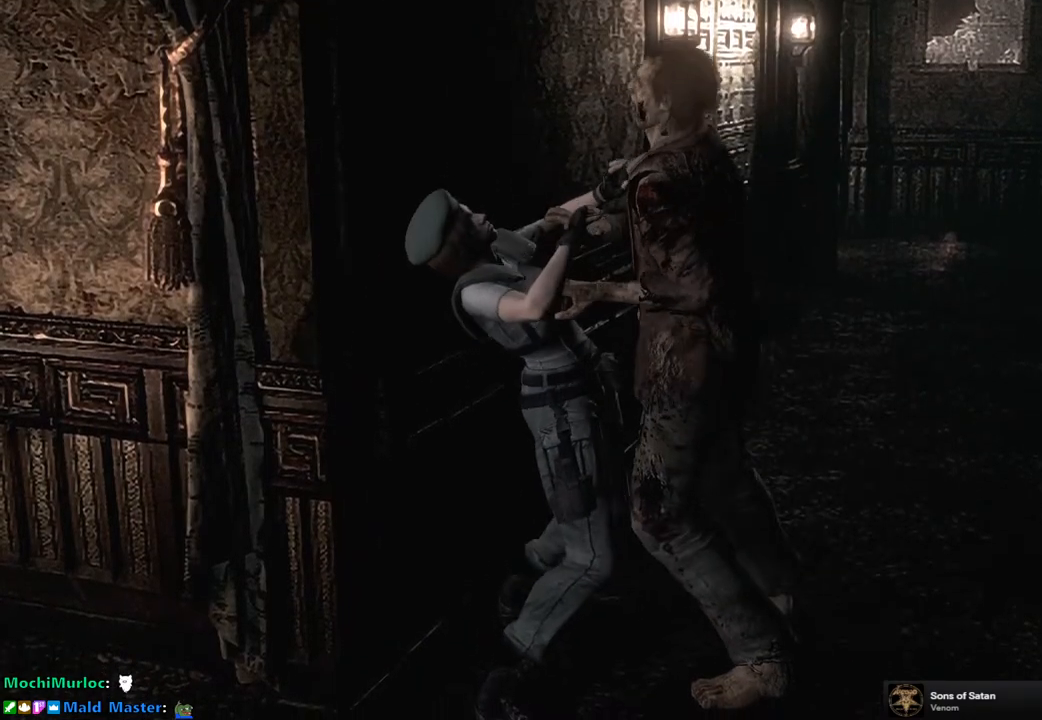
{"buttons": [], "left_stick": "center", "right_stick": "center", "events": [[50, "L1", "down"], [117, "L1", "up"], [200, "L1", "down"], [283, "L1", "up"]]}
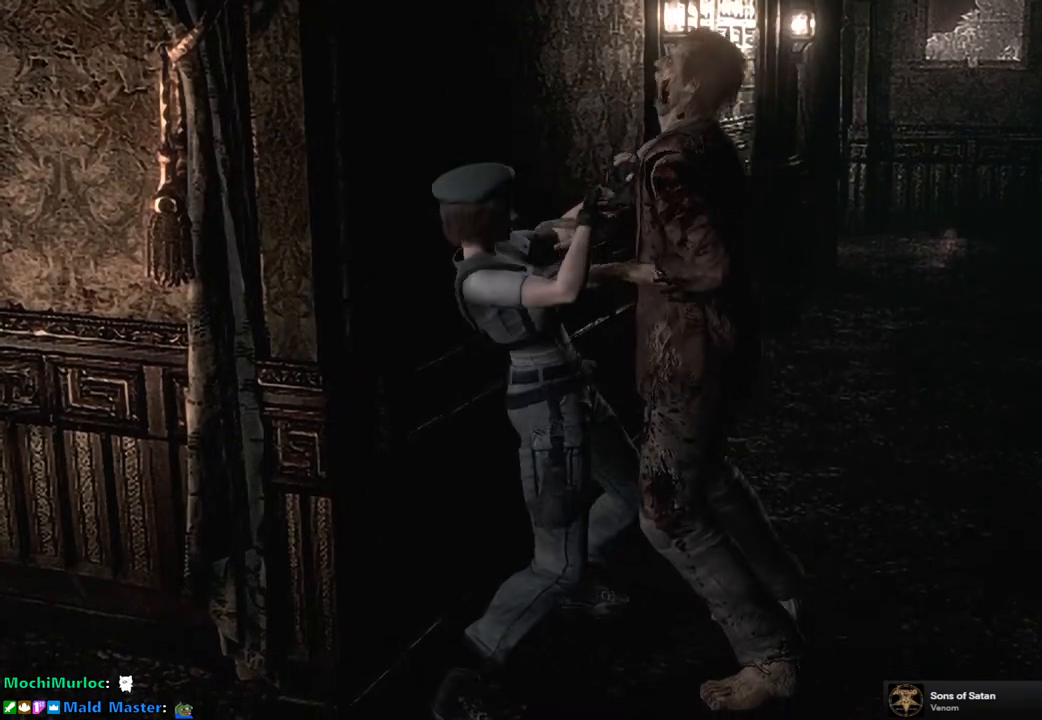
{"buttons": [], "left_stick": "center", "right_stick": "center", "events": []}
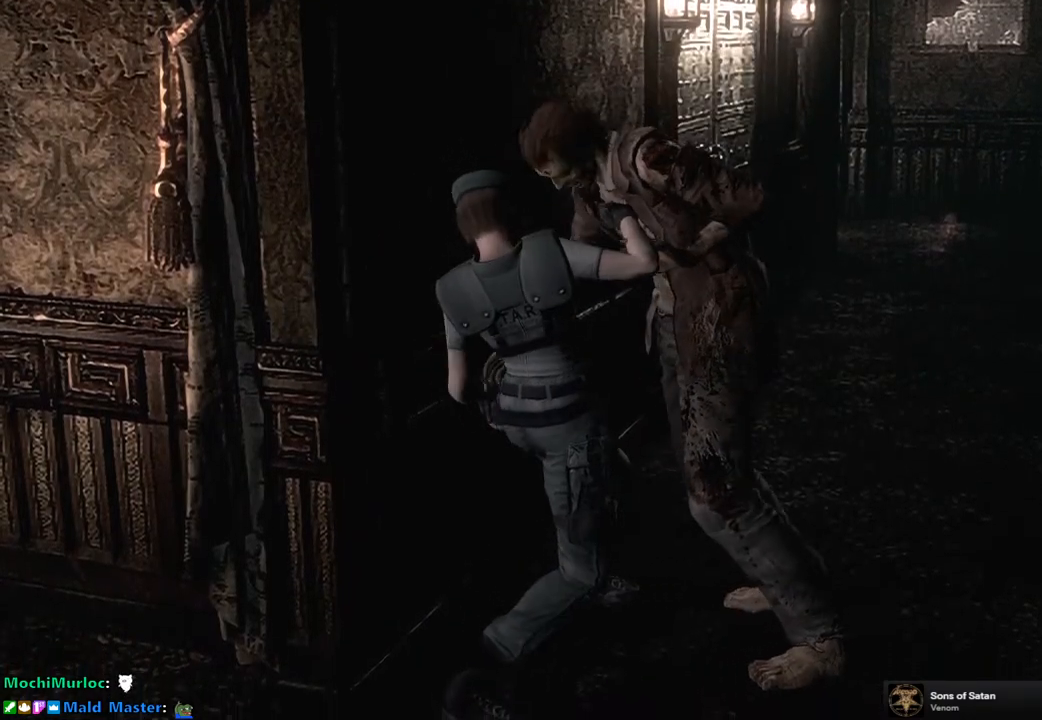
{"buttons": [], "left_stick": "center", "right_stick": "center", "events": []}
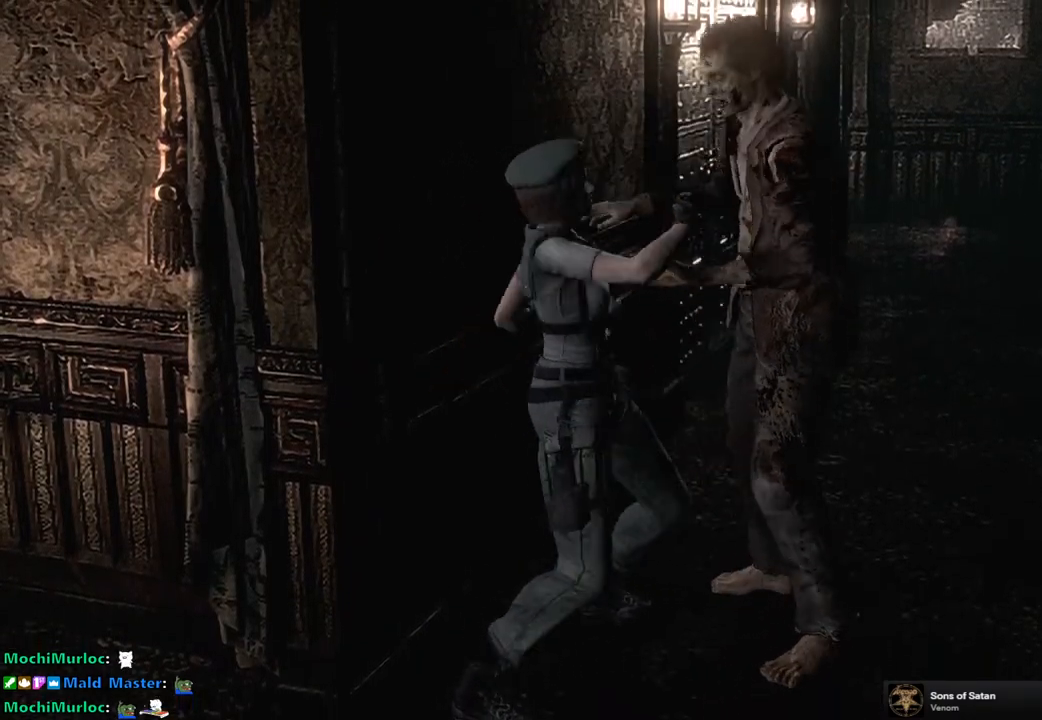
{"buttons": [], "left_stick": "center", "right_stick": "center", "events": []}
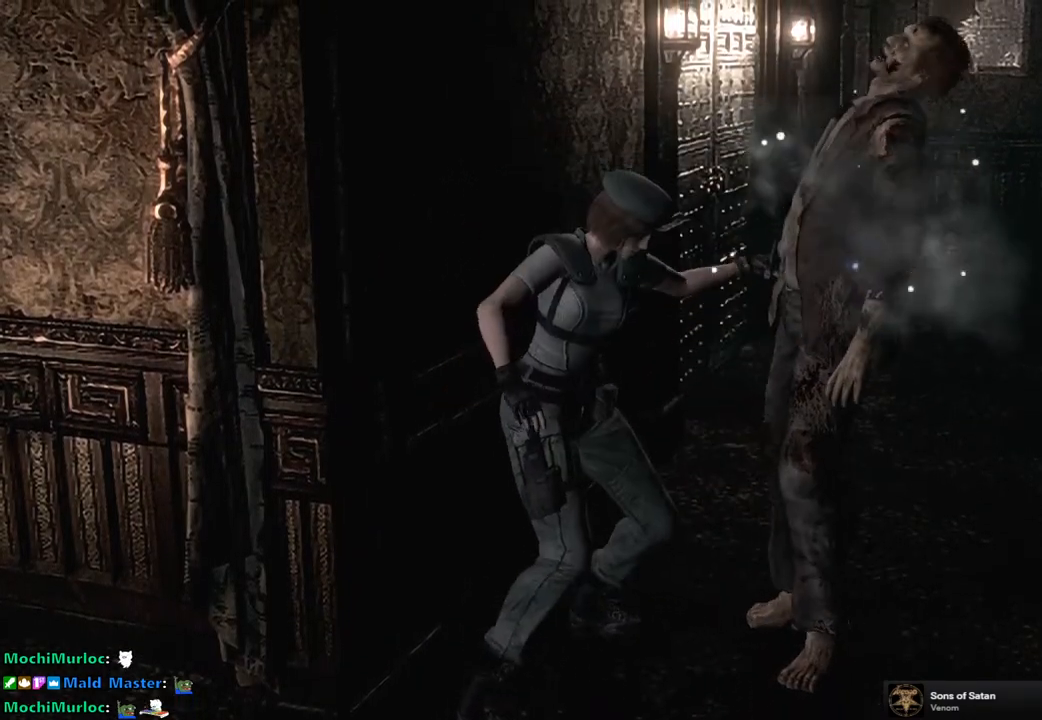
{"buttons": [], "left_stick": "center", "right_stick": "center", "events": []}
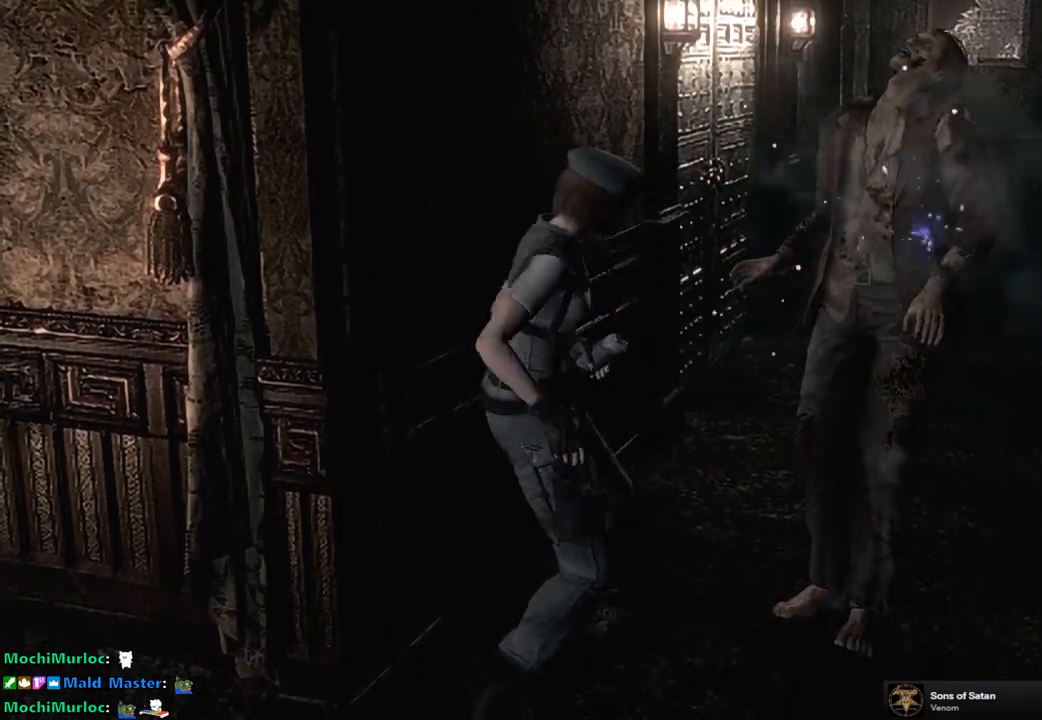
{"buttons": [], "left_stick": "up", "right_stick": "center", "events": [[150, "left_stick", "up"]]}
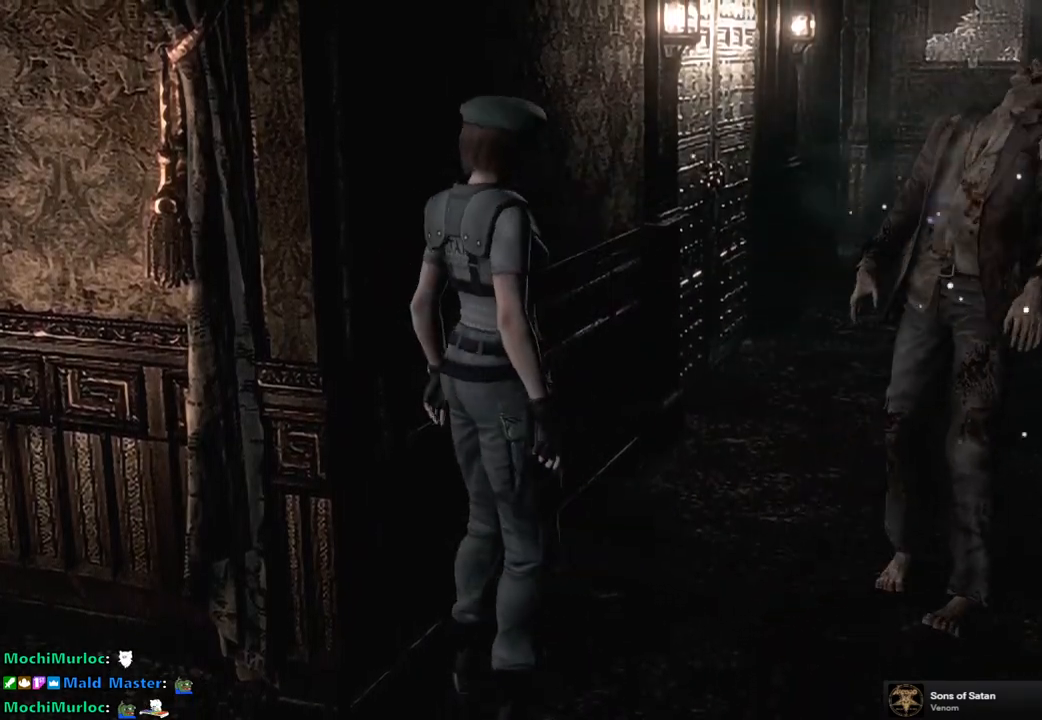
{"buttons": [], "left_stick": "up", "right_stick": "center", "events": []}
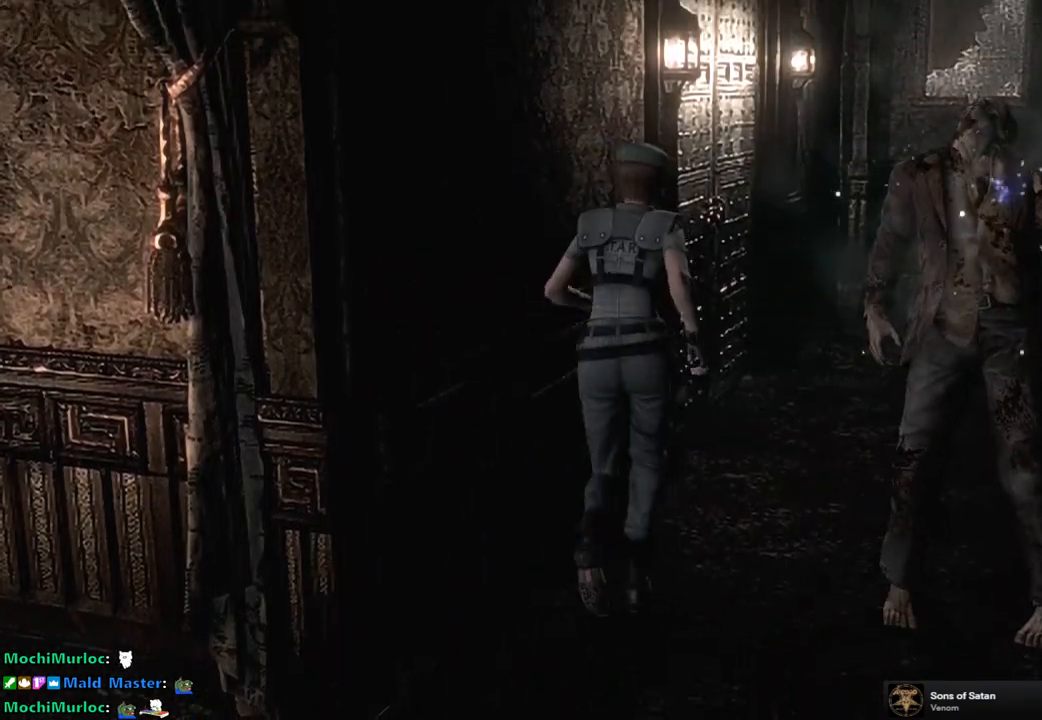
{"buttons": ["CROSS"], "left_stick": "up", "right_stick": "center", "events": [[350, "CROSS", "down"]]}
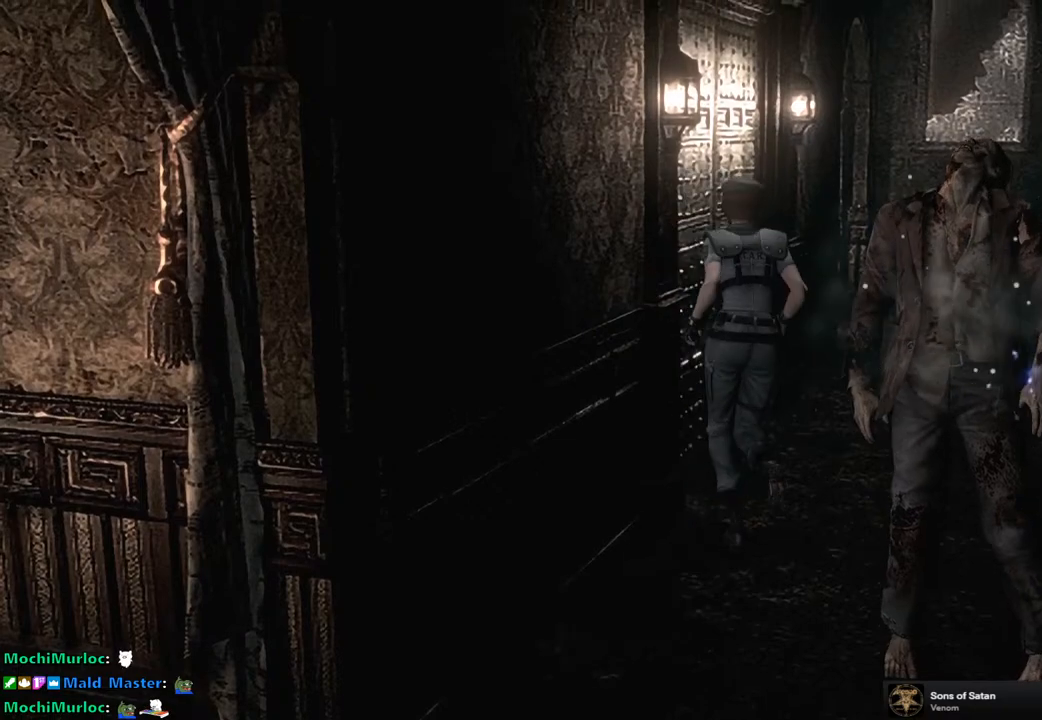
{"buttons": [], "left_stick": "center", "right_stick": "center", "events": [[300, "CROSS", "up"], [350, "left_stick", "center"], [383, "CROSS", "down"], [483, "CROSS", "up"]]}
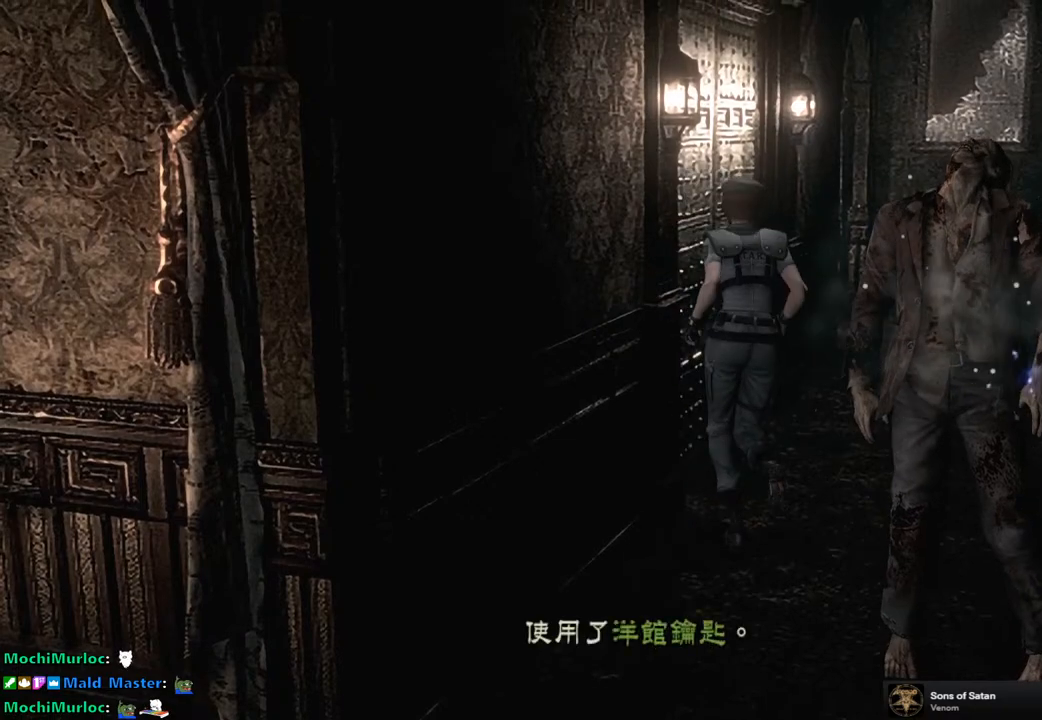
{"buttons": [], "left_stick": "center", "right_stick": "center", "events": [[67, "CROSS", "down"], [133, "CROSS", "up"], [200, "CROSS", "down"], [250, "CROSS", "up"], [333, "CROSS", "down"], [400, "CROSS", "up"]]}